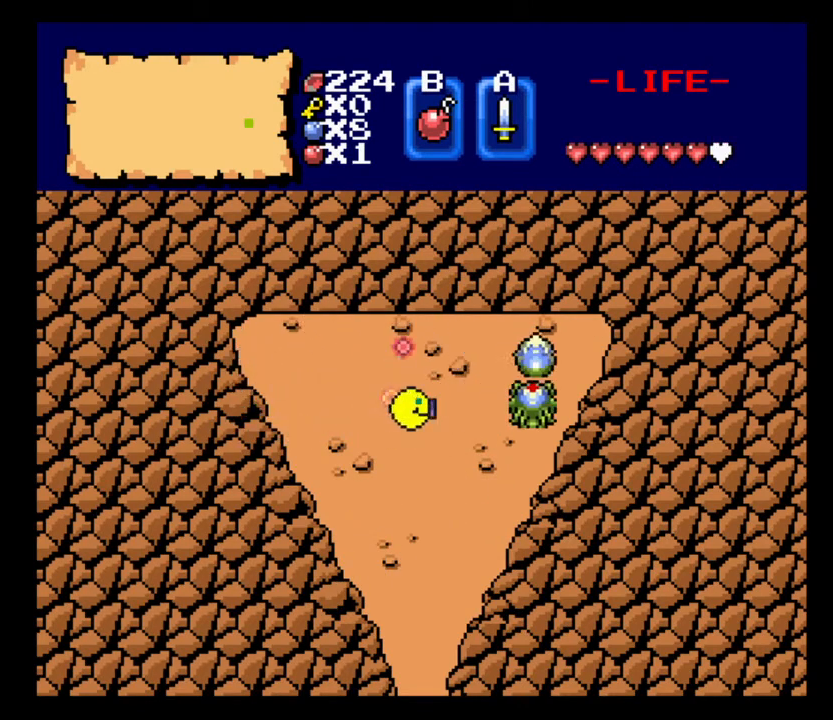
Gameplay with keyboard; each line is a JSON object with the keys held at the frame after it. "events" lists presses ("down") and releases ("up") of ".", "/", "0", "1", "2", "3", "4", "5", "6", "7", "8", "9", "a", "alt_l", "alt_r", "b", "backslash", "backspace", "c", "caps_lock", "comma", "ctrl_l", "ctrl_r", "d", "delete", "down", "e", "equals", "escape", "f", "f1", "f10", "f11", "f12", "f2", "f3", "f4", "f5", "f6", "f7", "f8", "f9", "h", "i", "j", "k", "lbracket", "left", "m", "minus", "n", "num0", "num1", "num2", "num3", "num4", "num5", "num6", "num7", "num8", "num9", "o", "quote", "r", "rbracket", "return", "right", "s", "semicolon", "shift_l", "shift_r", "space", "super_l", "super_r", "t", "tab", "tilde", "u", "up", "v", "w", "x" and "z" between this image and that frame as [ms after this image, input, new state], when the widget could be followed in between. No other keys are recorded. Mouse input is not recorded. Not read: g l p q y.
{"keys": ["d", "up"], "events": [[100, "up", "up"], [400, "up", "down"]]}
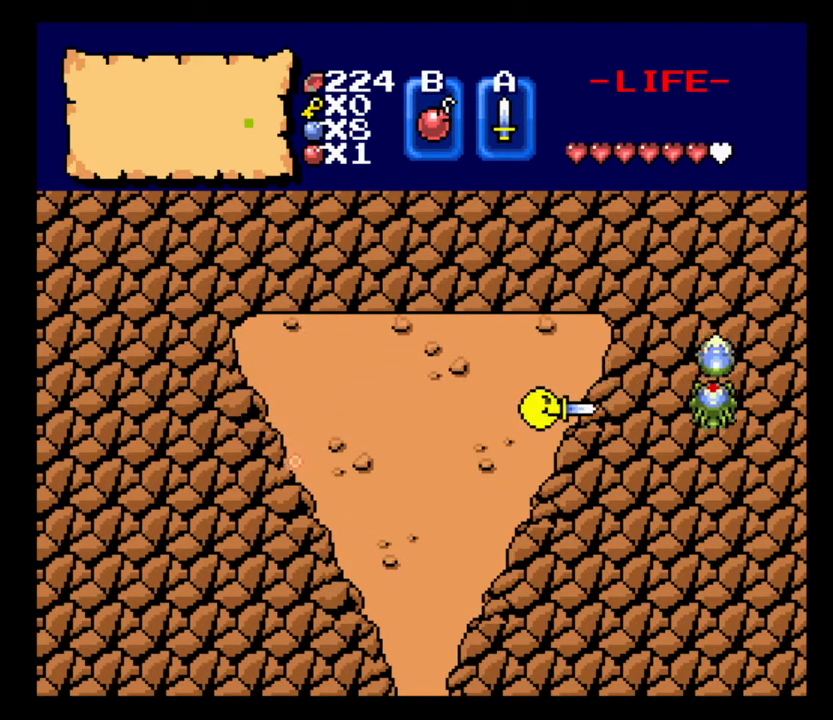
{"keys": [], "events": [[33, "up", "up"], [133, "d", "up"], [267, "left", "down"], [333, "h", "down"], [400, "left", "up"], [467, "h", "up"]]}
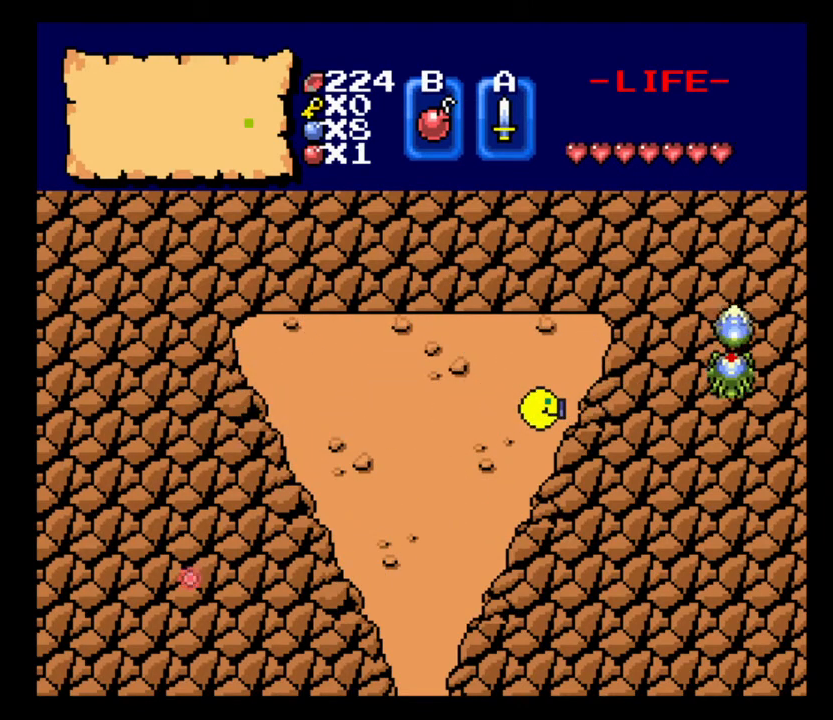
{"keys": ["up"], "events": [[67, "up", "down"], [200, "up", "up"], [433, "up", "down"]]}
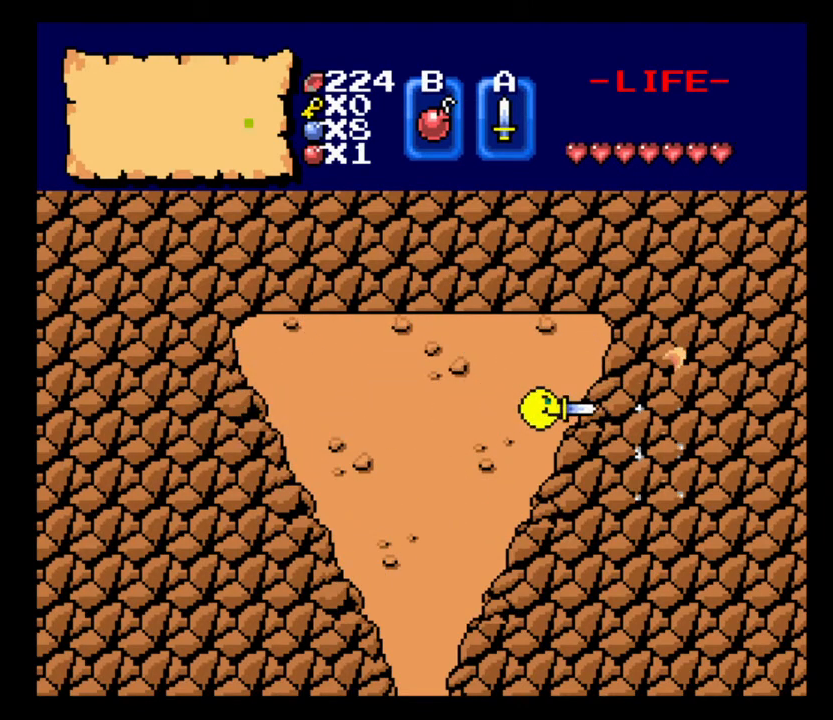
{"keys": ["a"], "events": [[67, "up", "up"], [267, "a", "down"]]}
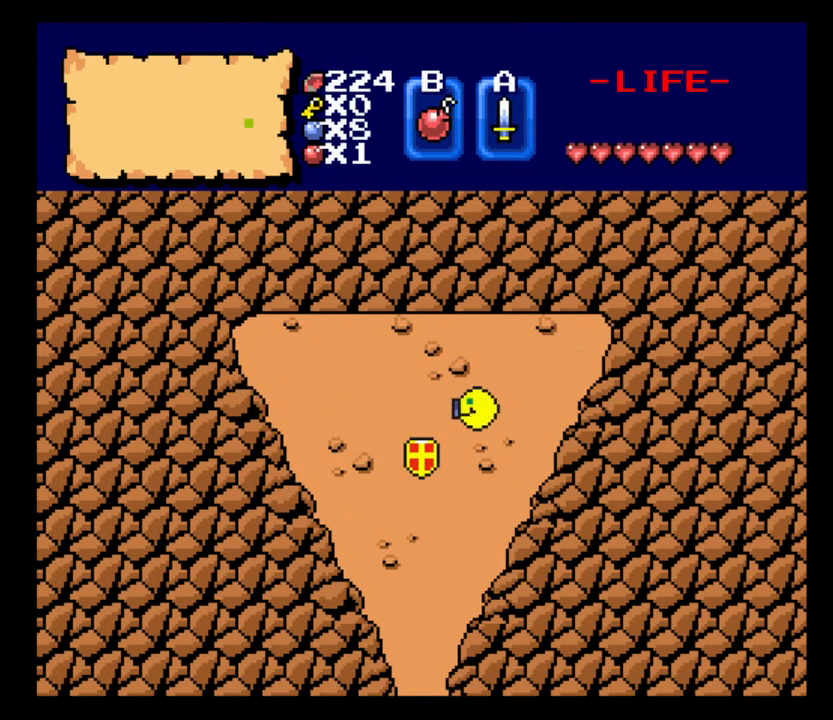
{"keys": ["s"], "events": [[200, "s", "down"], [233, "a", "up"]]}
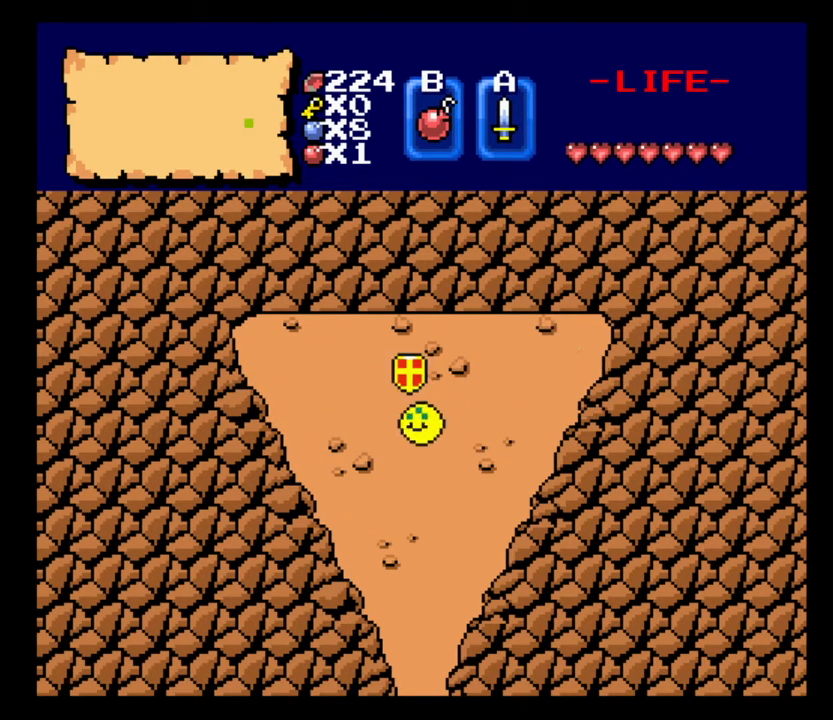
{"keys": [], "events": [[167, "s", "up"], [267, "num2", "down"], [400, "num2", "up"]]}
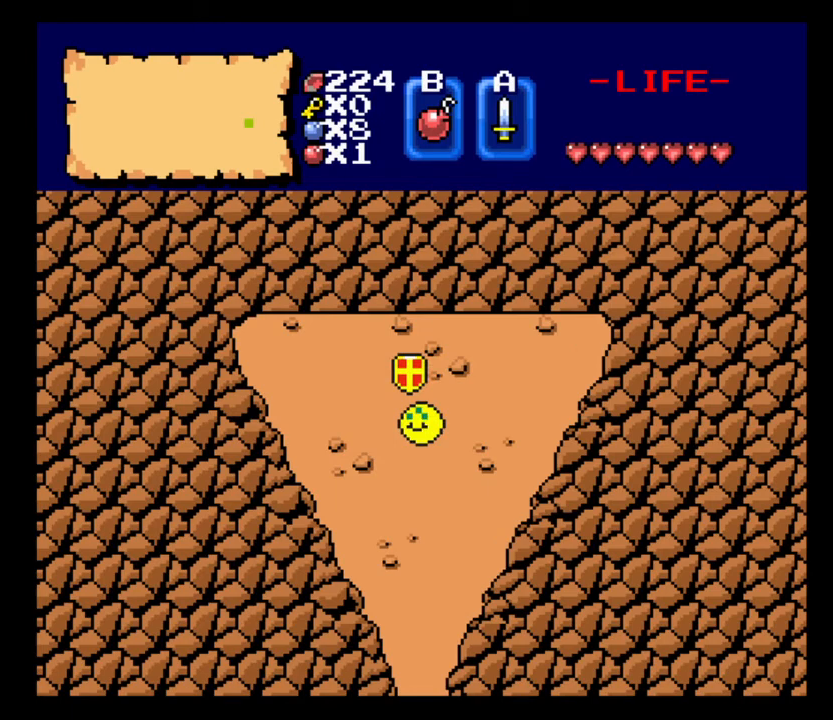
{"keys": [], "events": []}
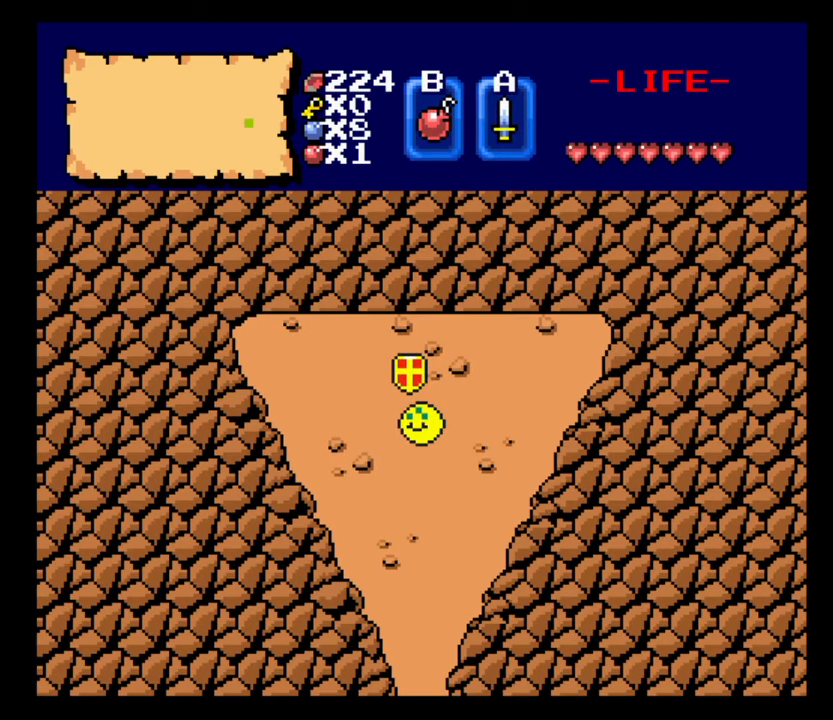
{"keys": [], "events": []}
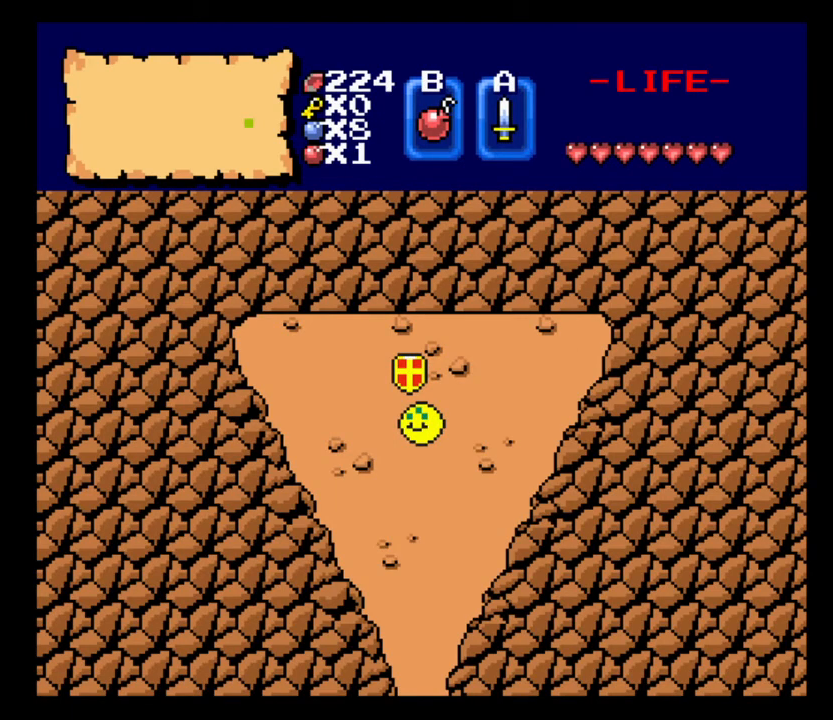
{"keys": ["s"], "events": [[367, "s", "down"]]}
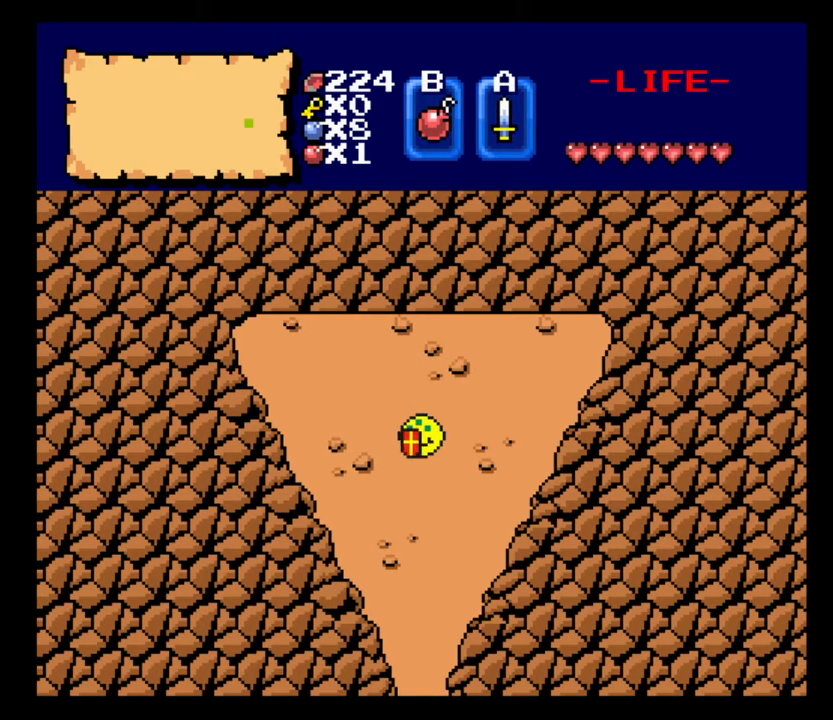
{"keys": ["s"], "events": []}
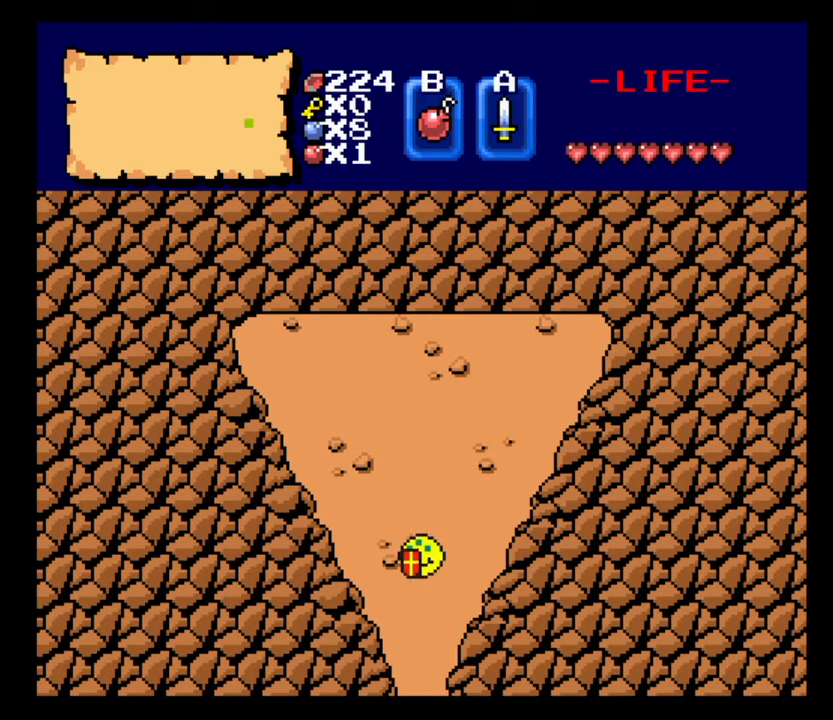
{"keys": ["s"], "events": []}
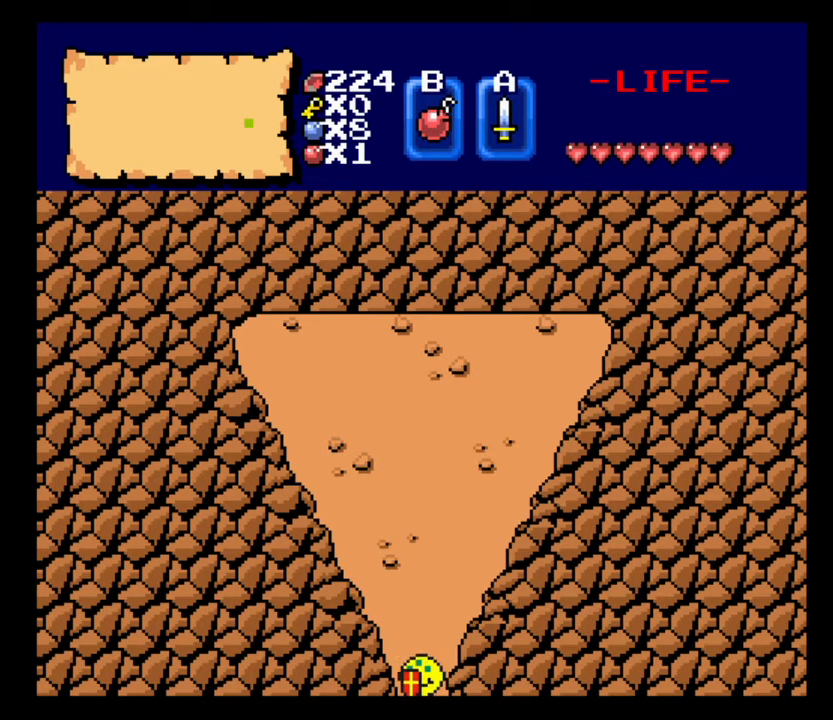
{"keys": ["d"], "events": [[267, "s", "up"], [367, "d", "down"]]}
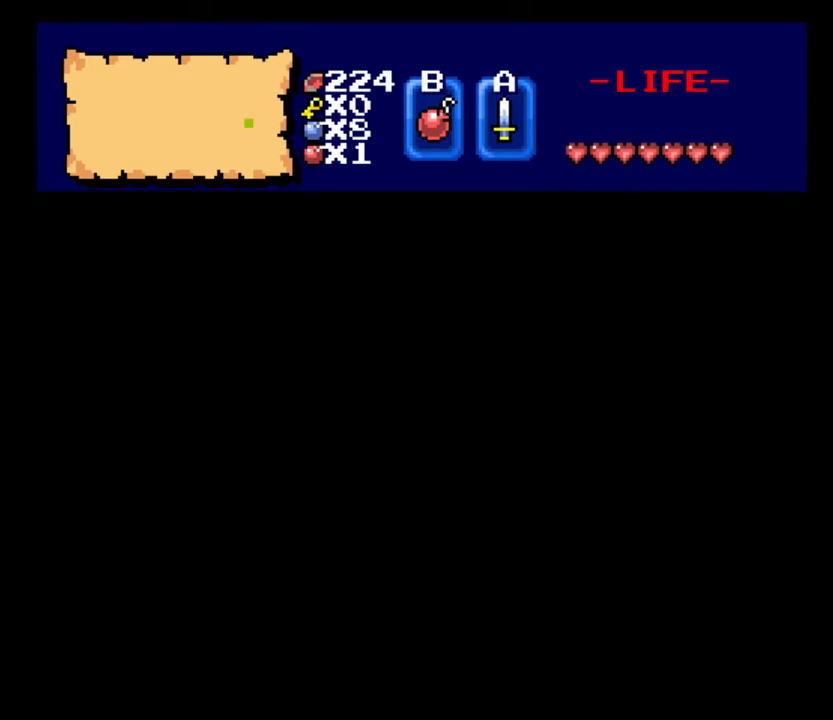
{"keys": ["d"], "events": []}
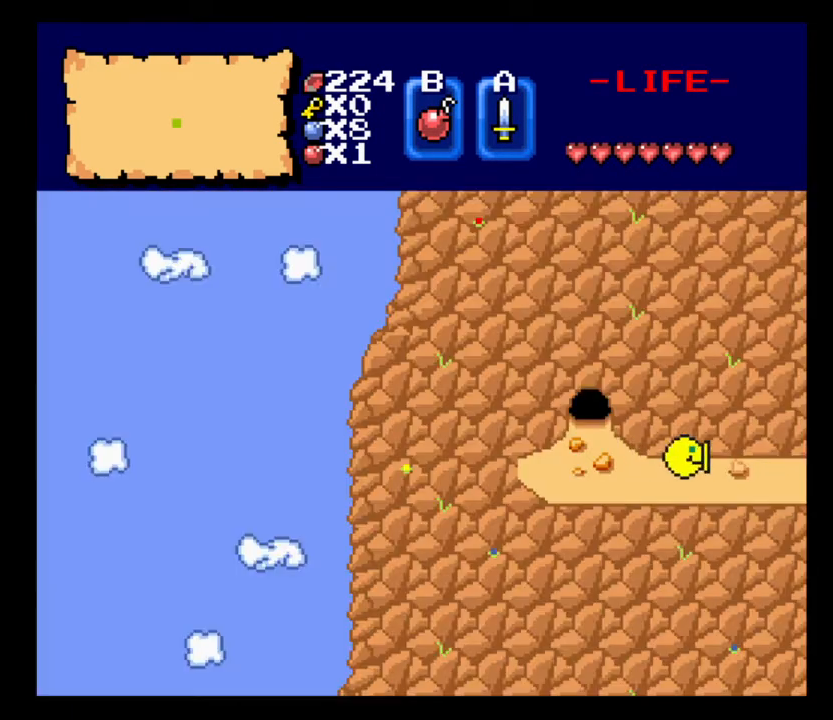
{"keys": ["d"], "events": []}
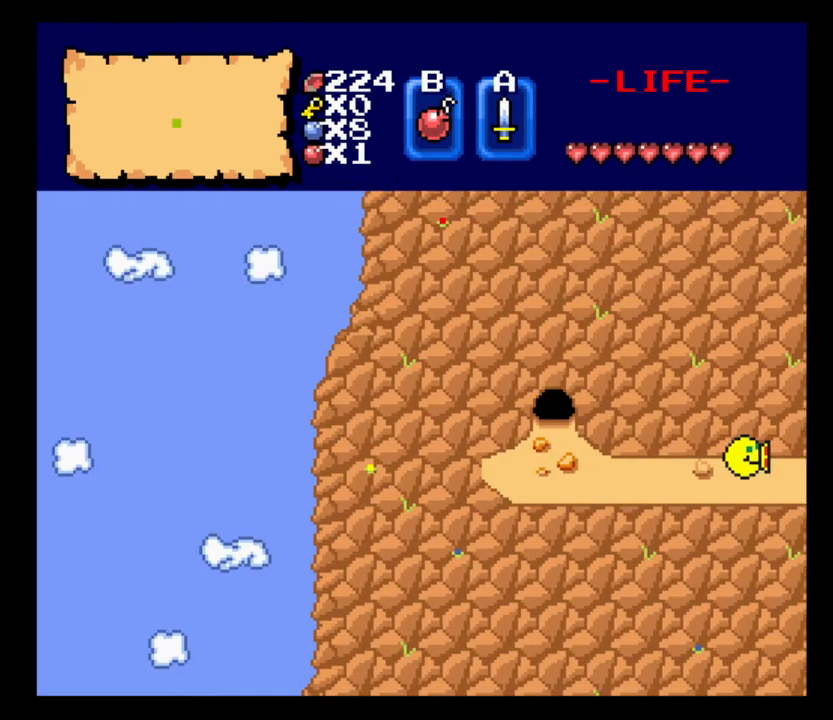
{"keys": ["d"], "events": []}
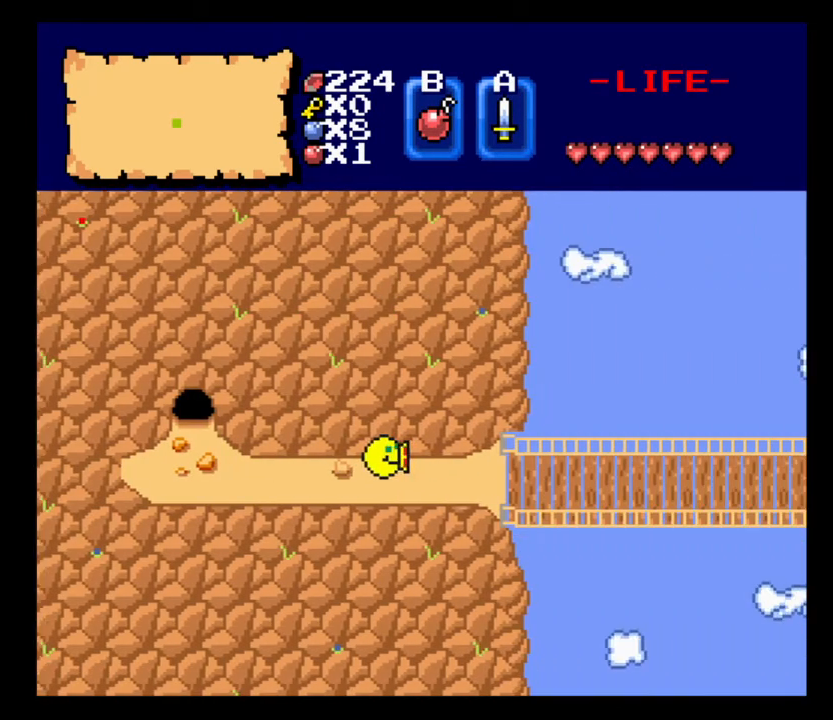
{"keys": ["d"], "events": []}
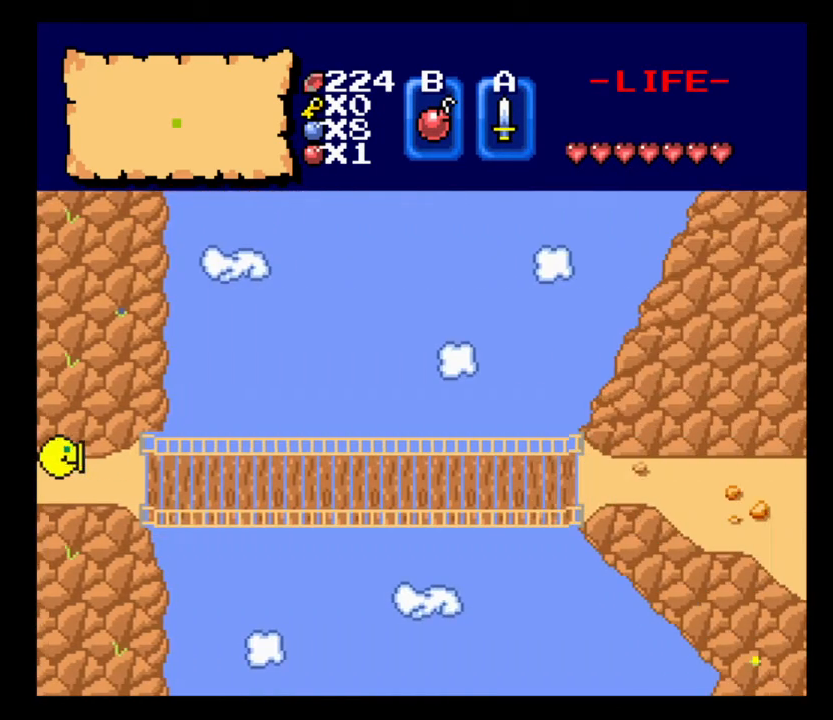
{"keys": ["d", "e"], "events": [[500, "e", "down"]]}
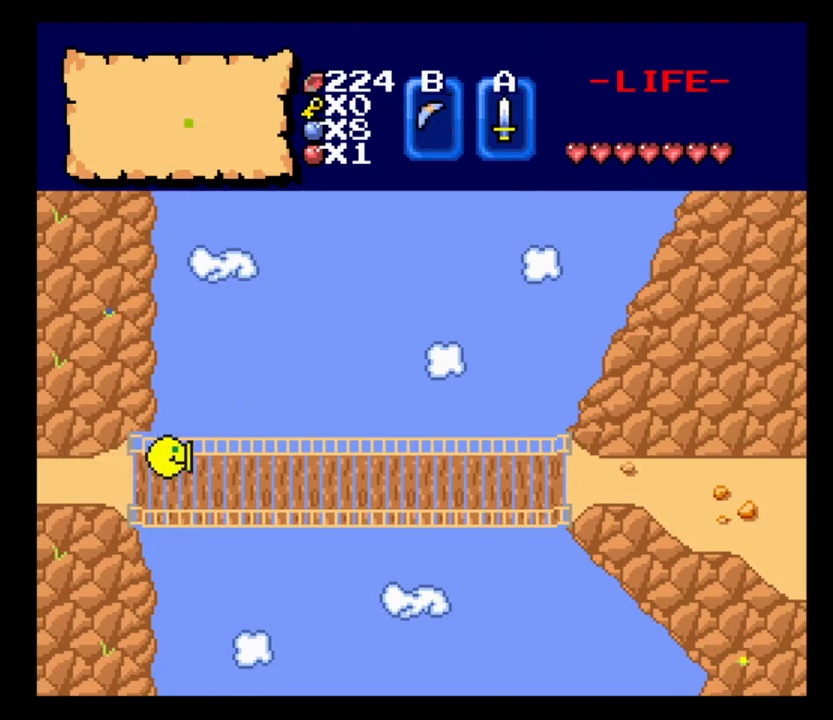
{"keys": ["d"], "events": [[133, "e", "up"], [233, "e", "down"], [367, "e", "up"]]}
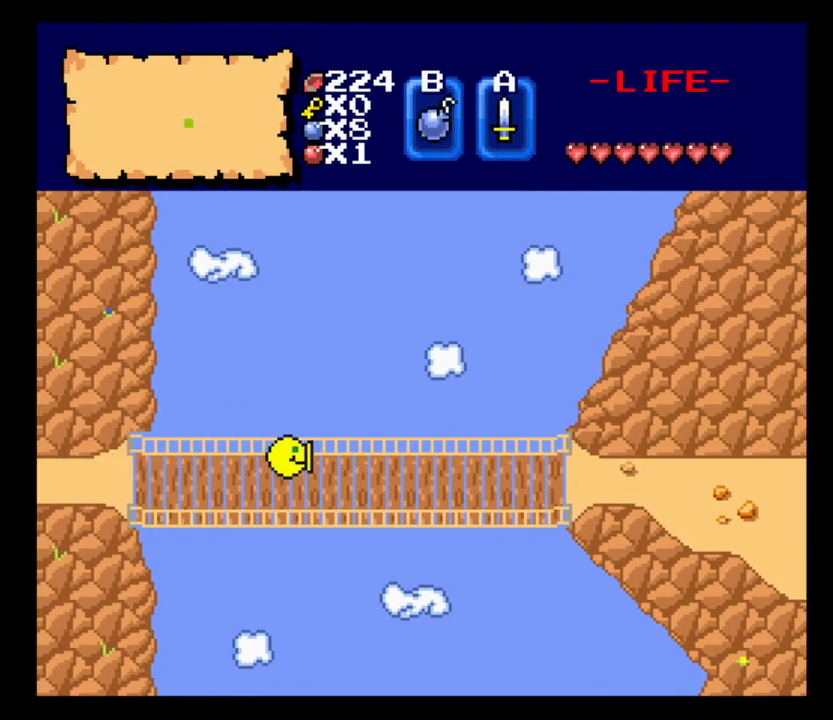
{"keys": ["d"], "events": []}